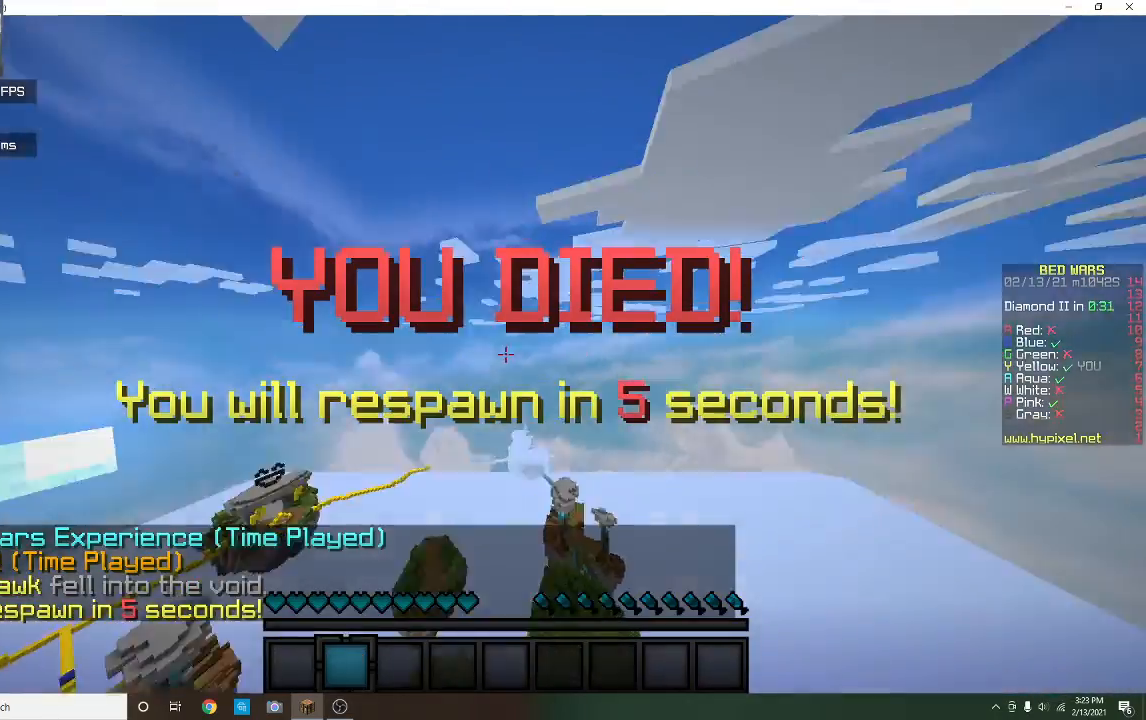
Gameplay with keyboard and mouse; each line is a JSON object with the keys and mouse buttons held at the frame after it. "events" lists presses ("down") and releases ("up") of "a", "d", "s", "w", "mouse_left" and "mouse_right" between this image and that frame as [ms after this image, input, new state], when the widget could be followed in between. "mouse_left", "mouse_right" = the "left", "right" buttons of the "mouse" list. No other keys are recorded. Fast repeated clicks can show as one long hold. Mouse movement is not recorded.
{"keys": [], "mouse": [], "events": [[33, "mouse_left", "up"], [133, "mouse_right", "up"]]}
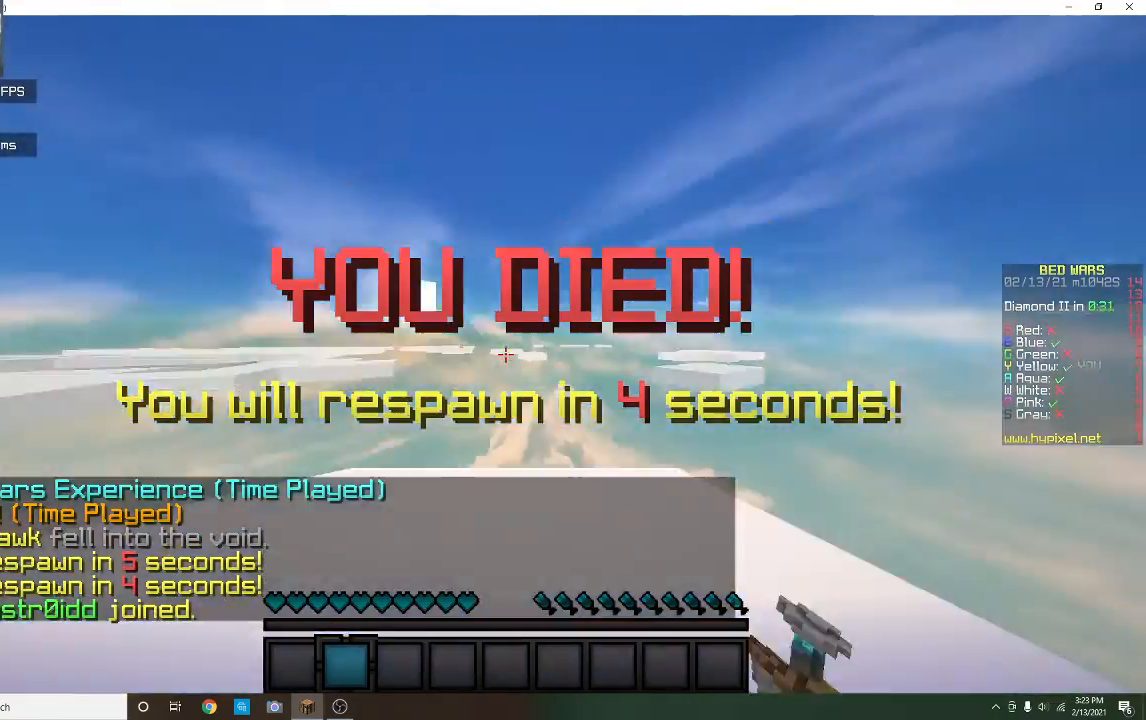
{"keys": [], "mouse": [], "events": []}
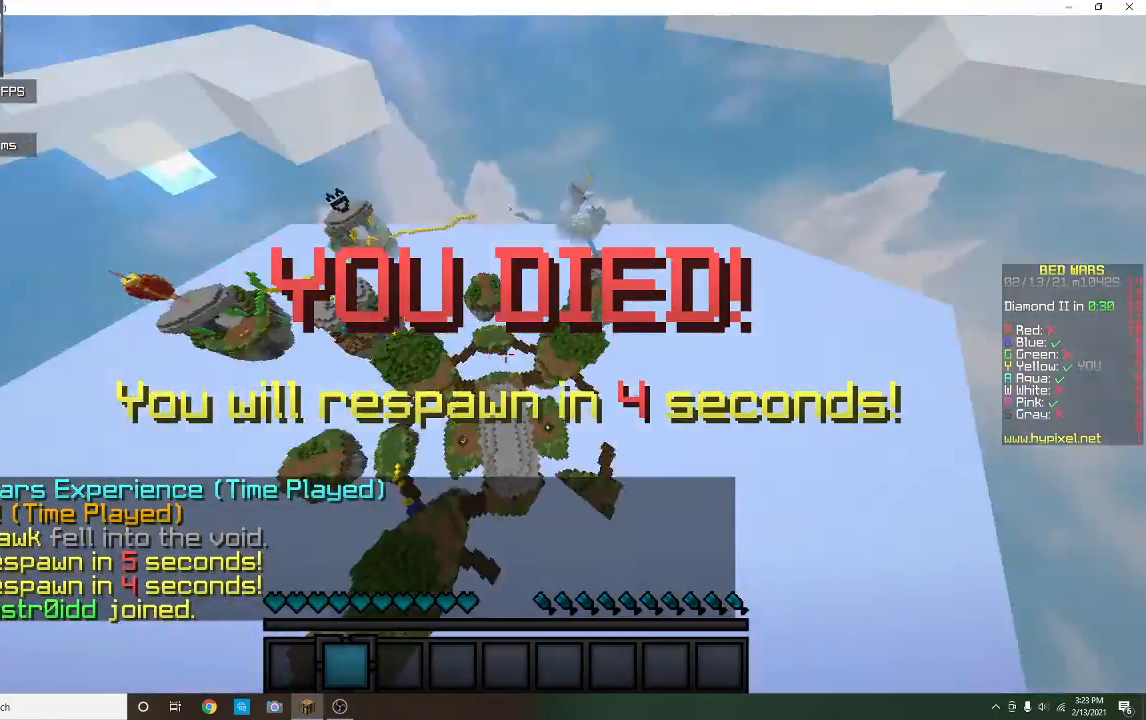
{"keys": [], "mouse": [], "events": []}
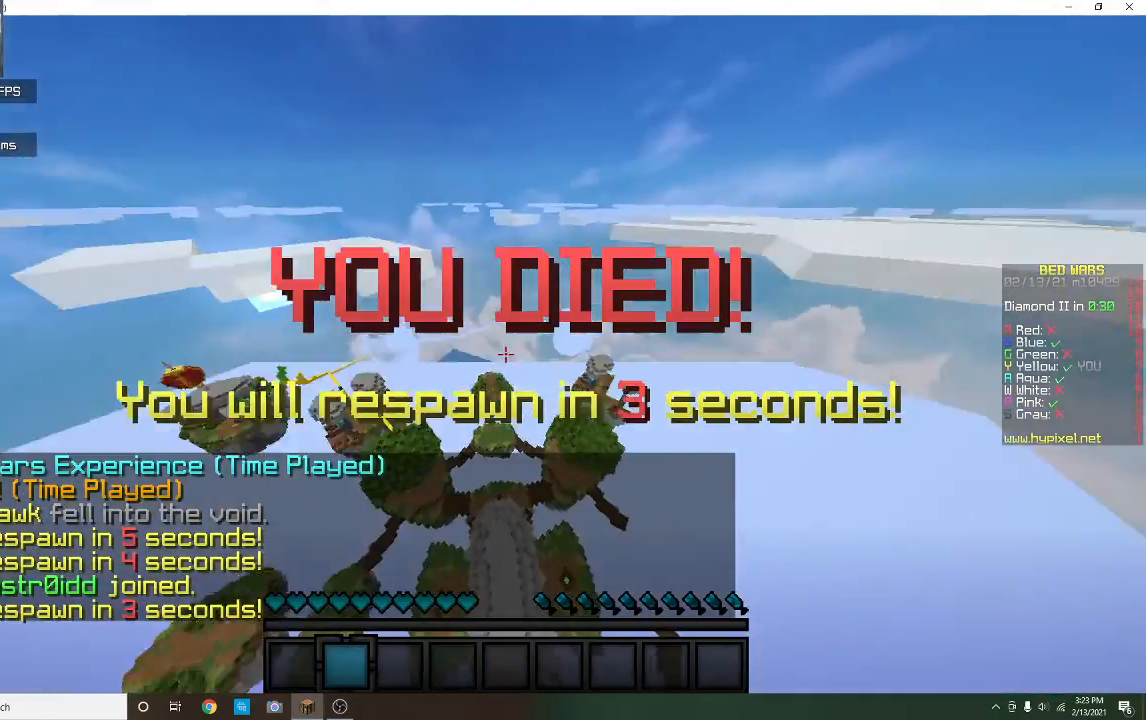
{"keys": [], "mouse": [], "events": []}
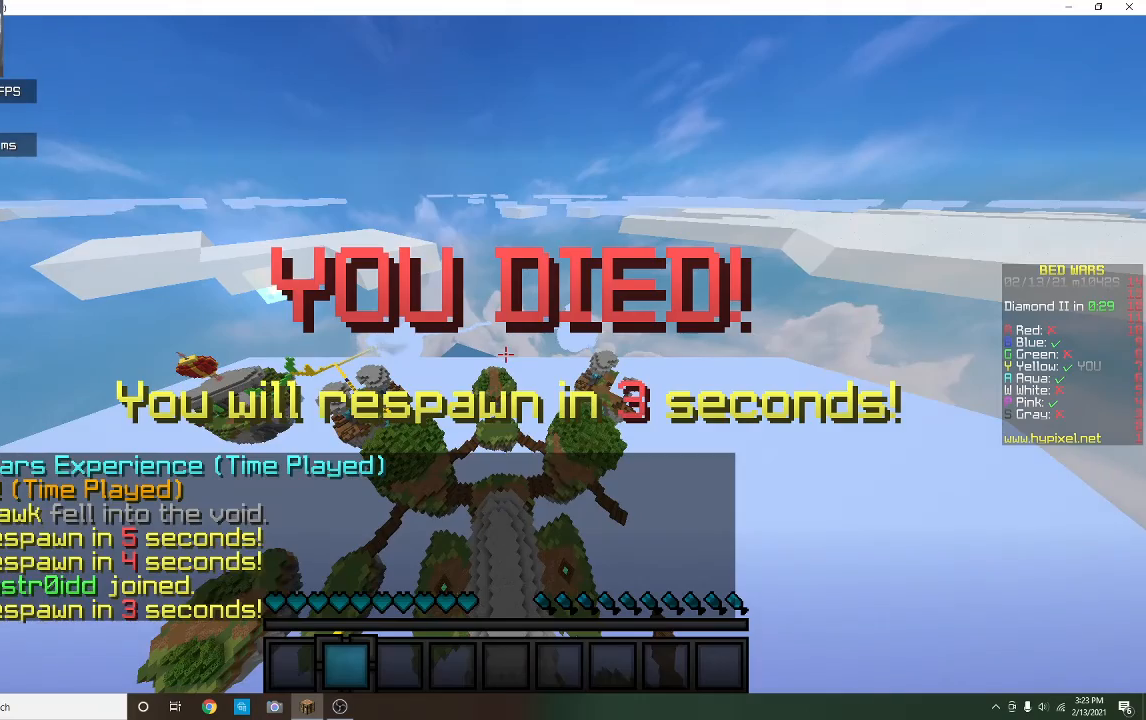
{"keys": [], "mouse": [], "events": []}
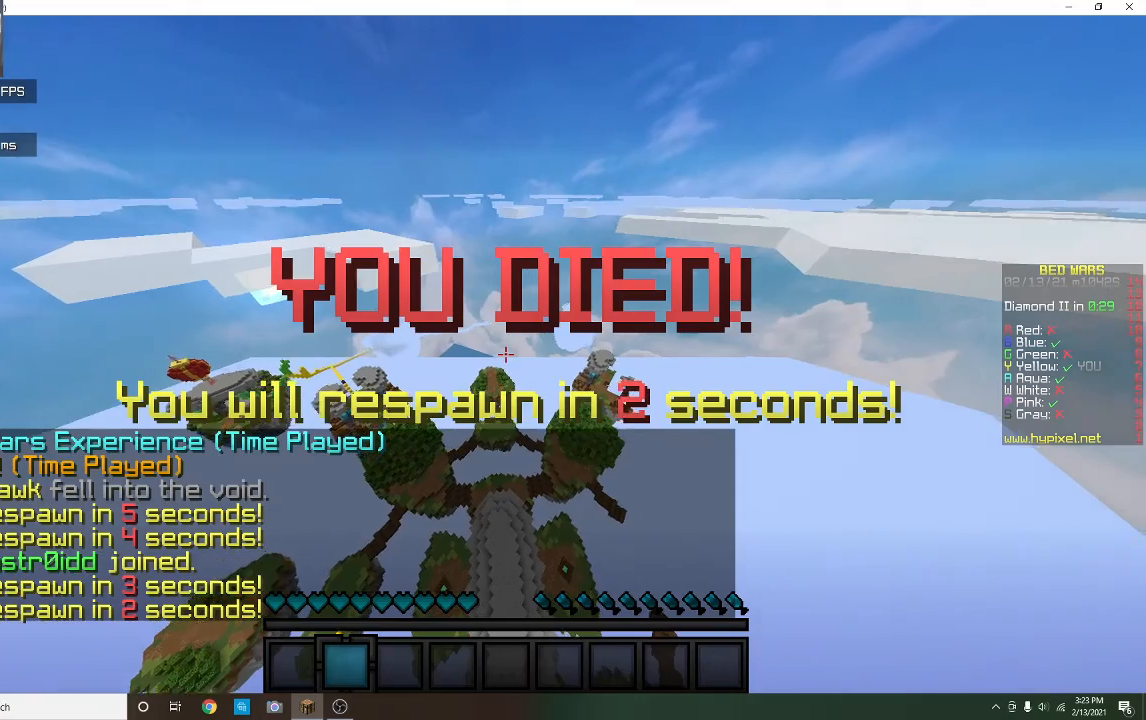
{"keys": [], "mouse": [], "events": []}
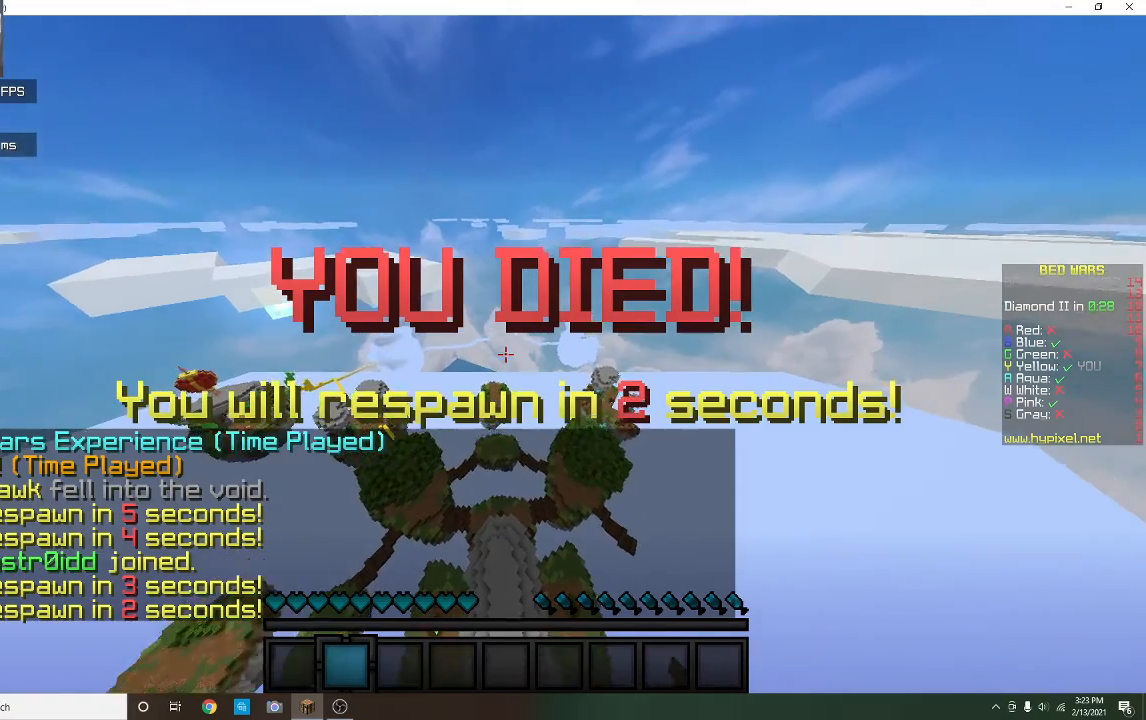
{"keys": [], "mouse": [], "events": []}
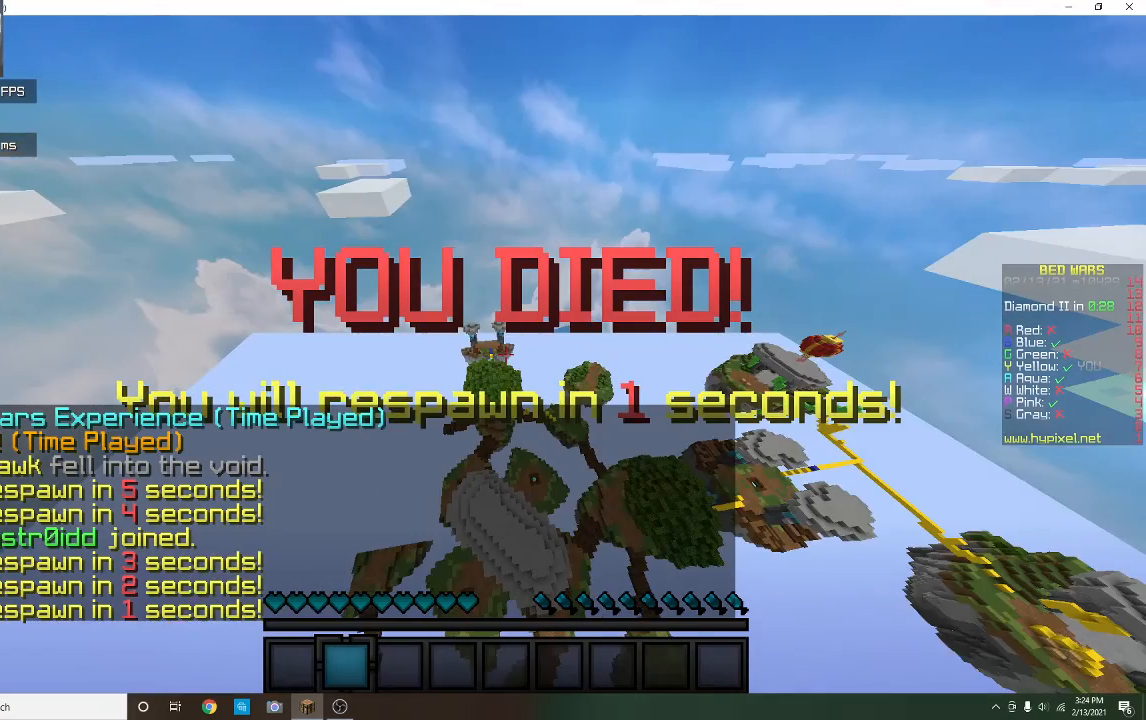
{"keys": [], "mouse": [], "events": []}
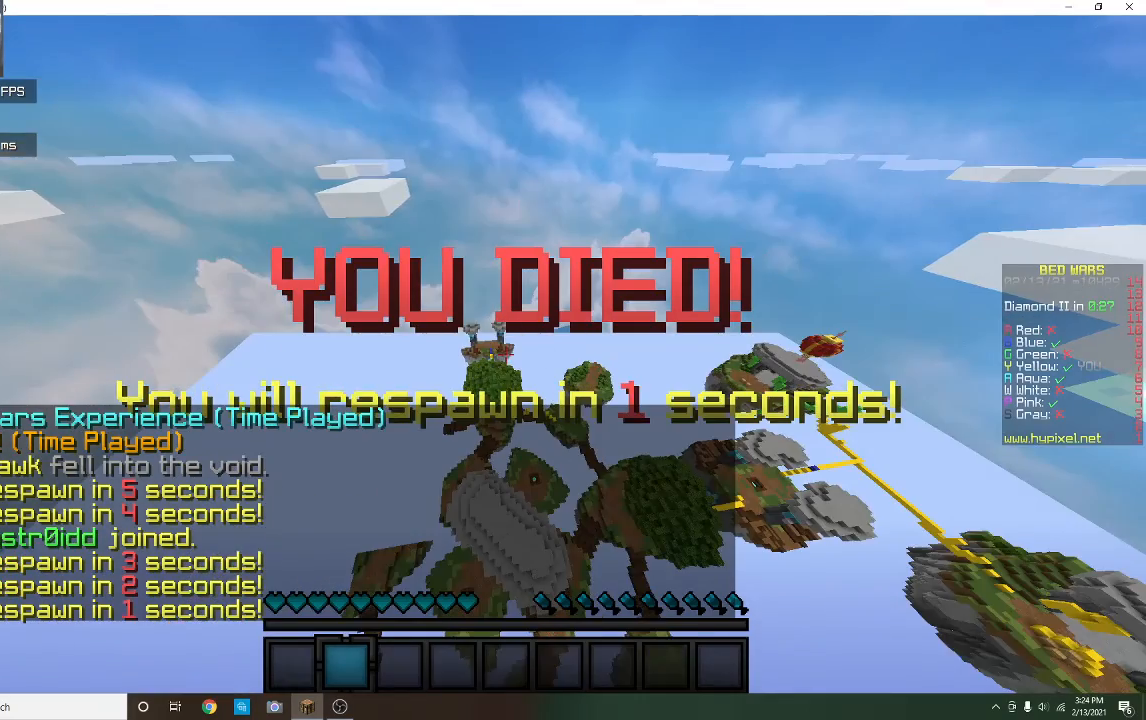
{"keys": ["a", "w"], "mouse": [], "events": [[133, "a", "down"], [167, "w", "down"], [333, "a", "up"], [467, "a", "down"]]}
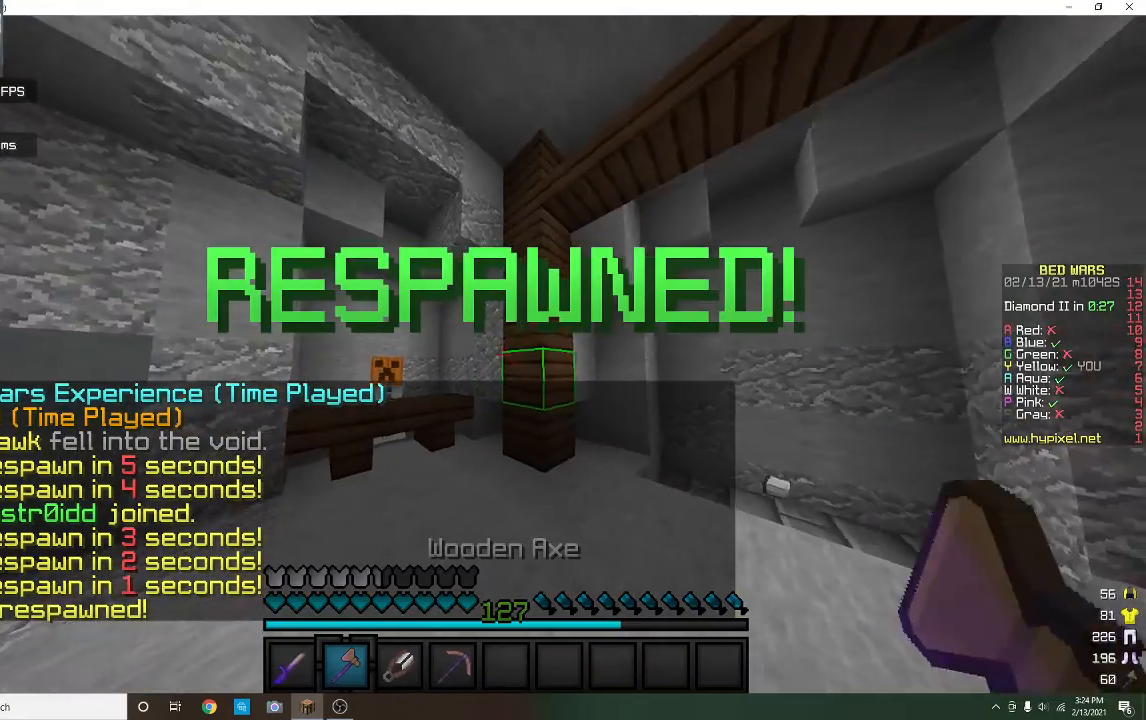
{"keys": ["w"], "mouse": [], "events": [[333, "a", "up"]]}
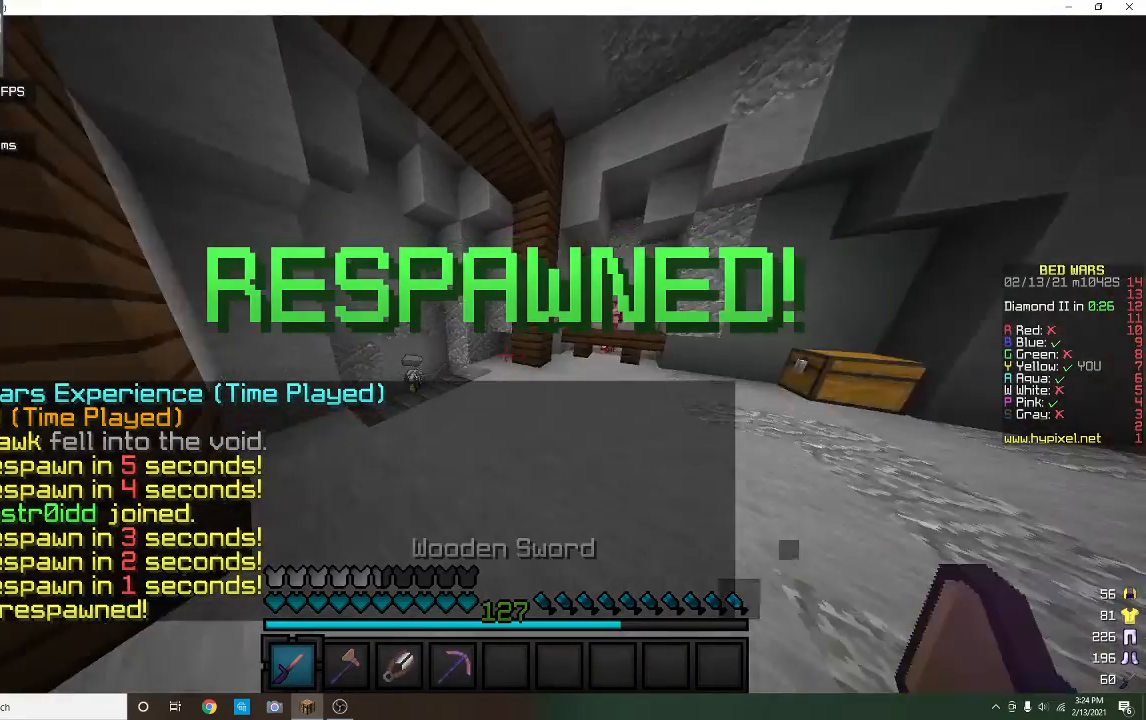
{"keys": ["w"], "mouse": [], "events": [[33, "mouse_left", "down"], [167, "mouse_left", "up"], [300, "a", "down"], [467, "a", "up"]]}
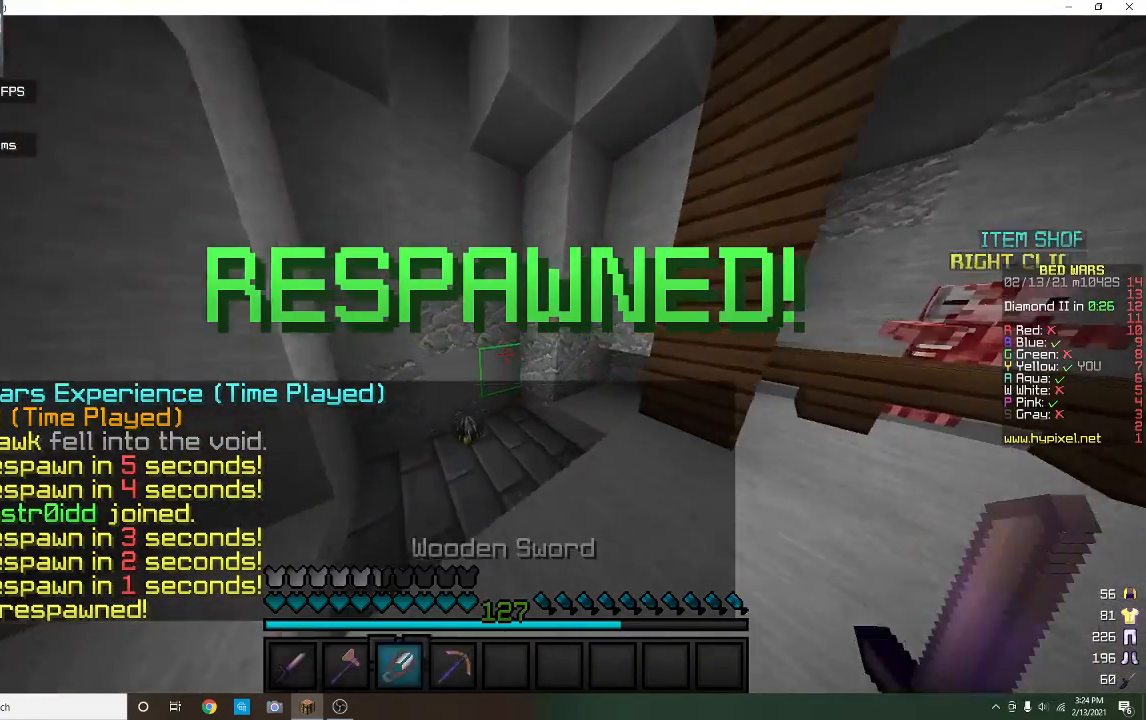
{"keys": ["w"], "mouse": [], "events": []}
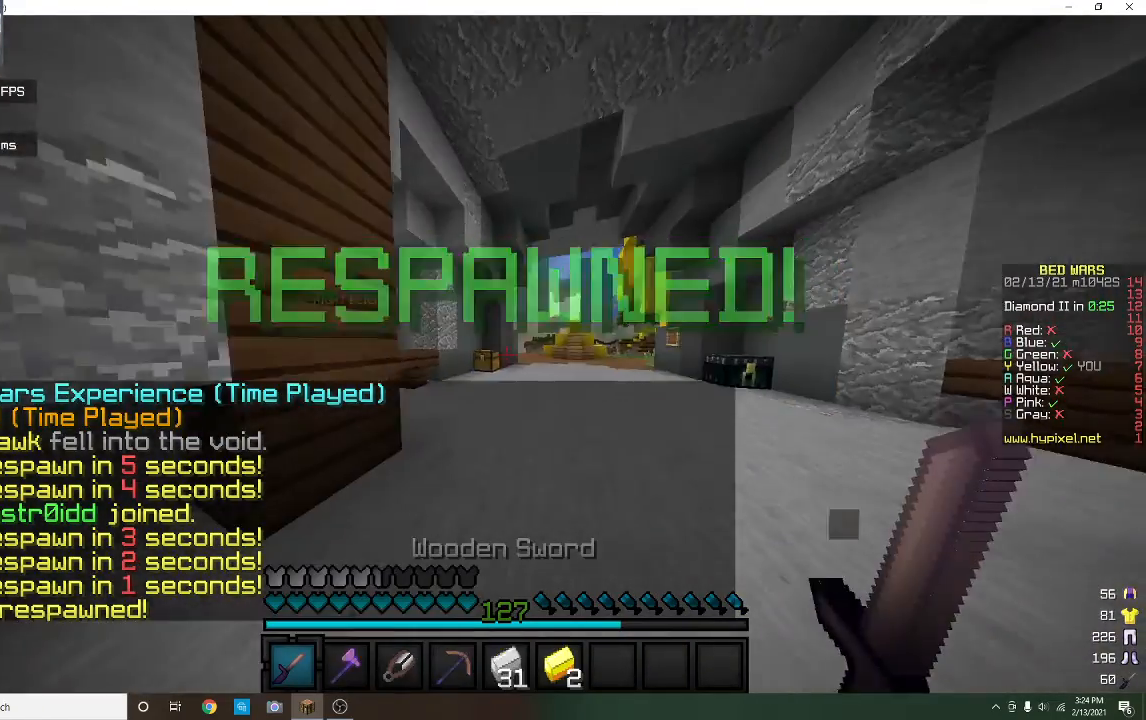
{"keys": ["d", "w"], "mouse": [], "events": [[233, "mouse_left", "down"], [367, "mouse_left", "up"], [433, "d", "down"]]}
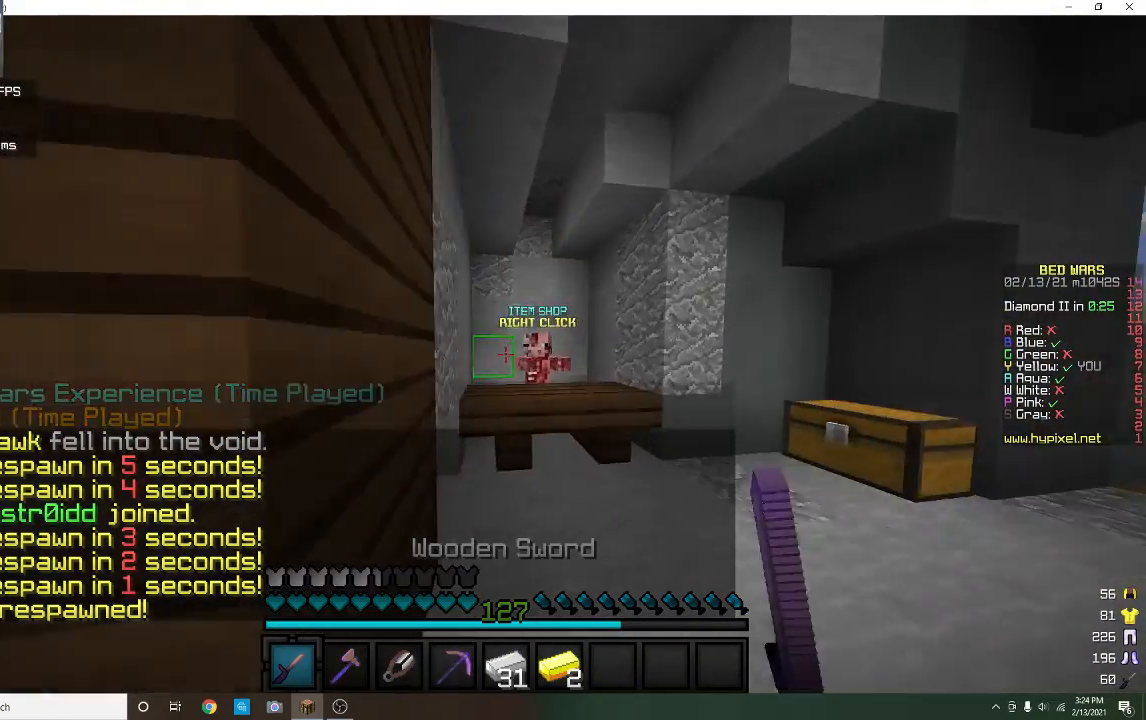
{"keys": [], "mouse": [], "events": [[67, "mouse_right", "down"], [200, "mouse_right", "up"], [233, "d", "up"], [300, "mouse_right", "down"], [467, "mouse_right", "up"], [467, "w", "up"]]}
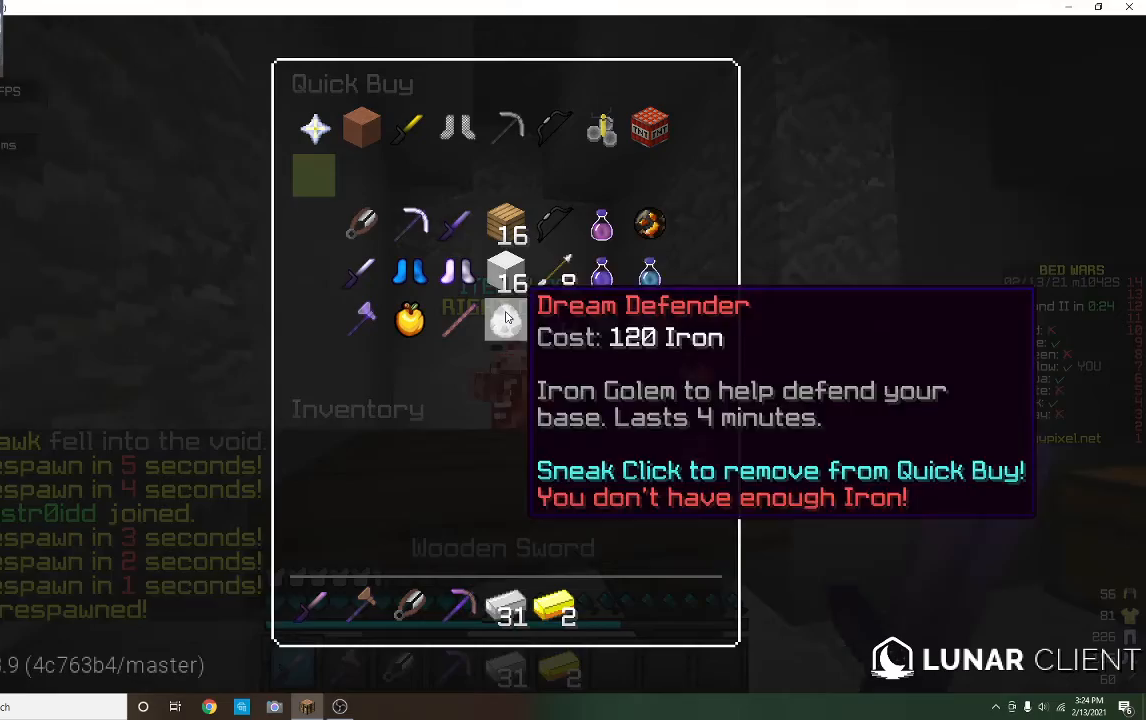
{"keys": [], "mouse": [], "events": []}
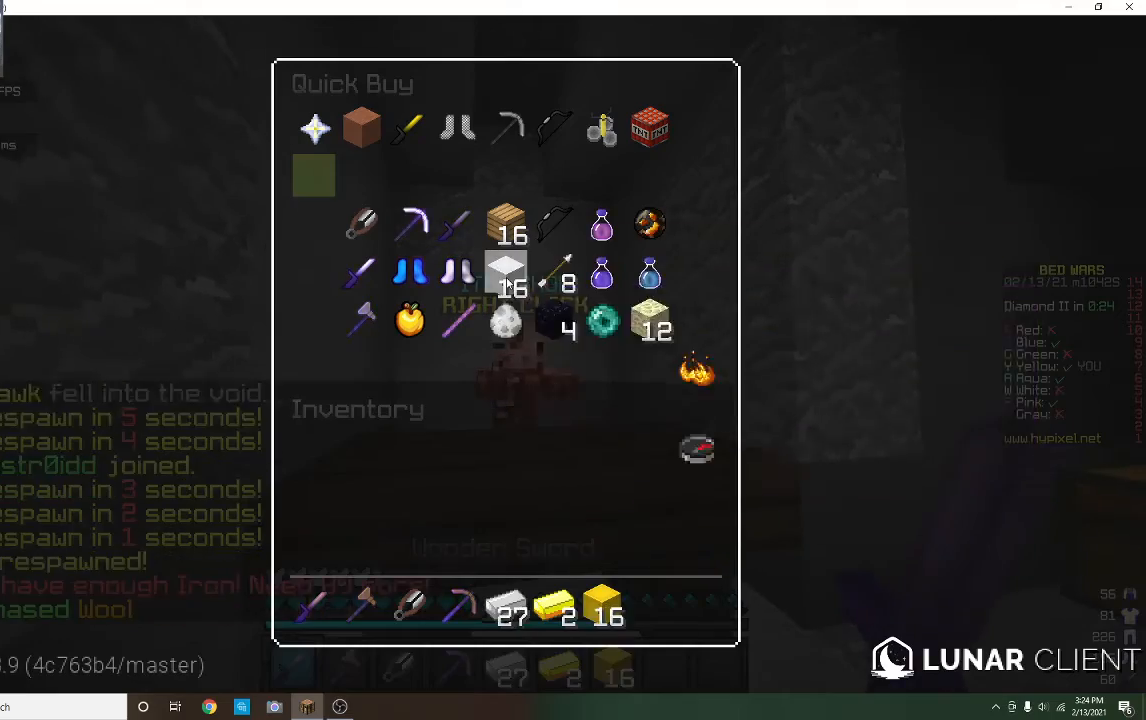
{"keys": [], "mouse": [], "events": []}
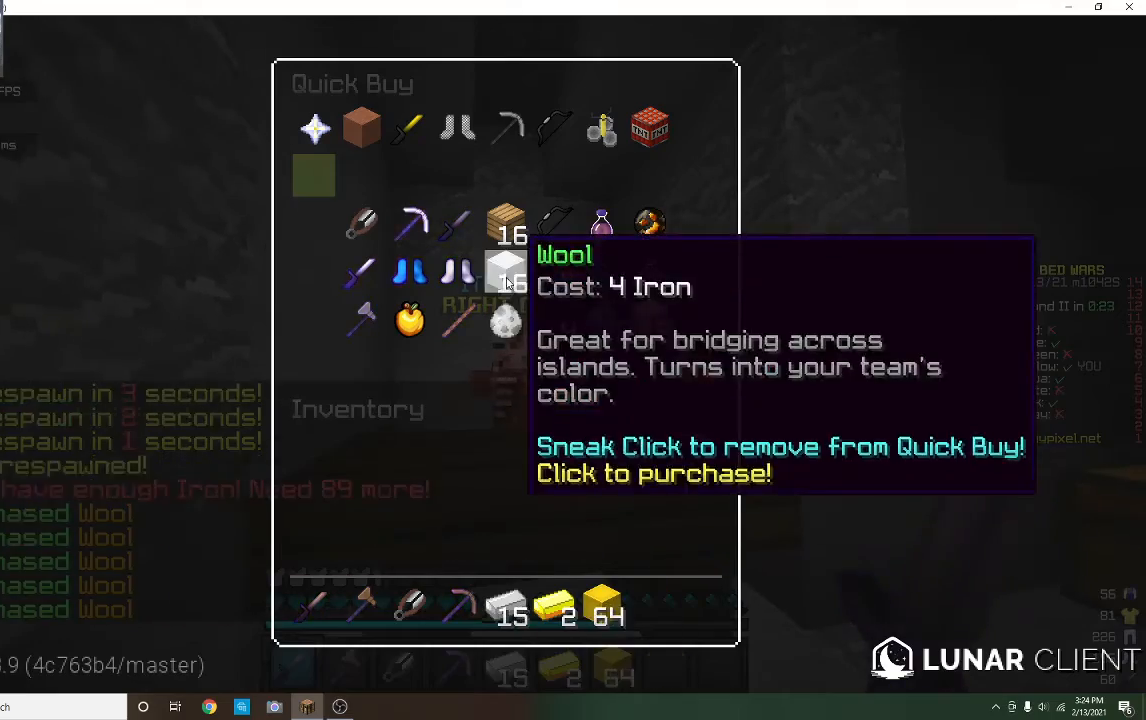
{"keys": ["d", "w"], "mouse": [], "events": [[367, "d", "down"], [367, "w", "down"]]}
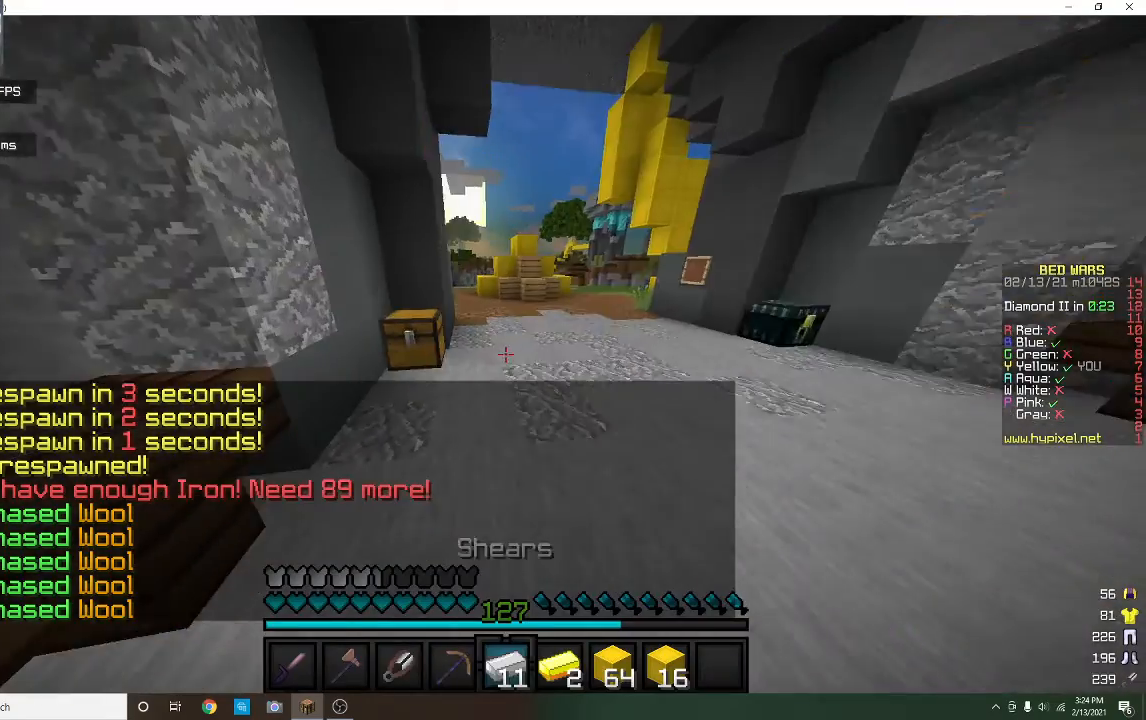
{"keys": [], "mouse": [], "events": [[100, "d", "up"], [267, "mouse_right", "down"], [333, "w", "up"], [367, "mouse_right", "up"]]}
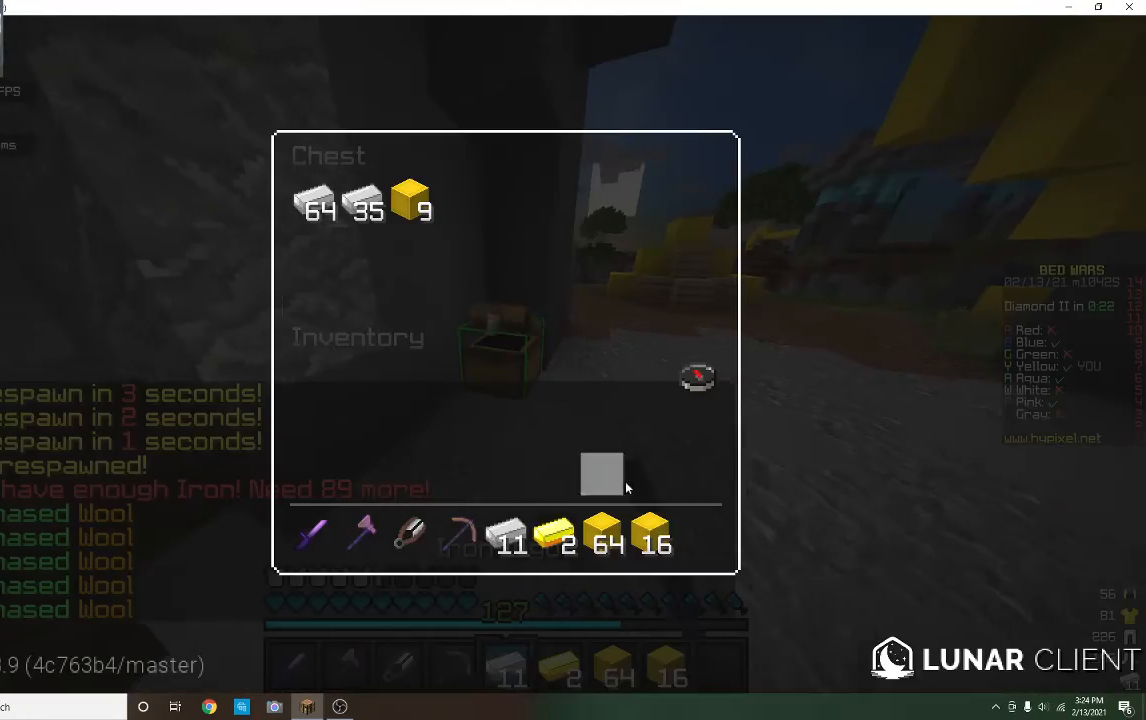
{"keys": [], "mouse": [], "events": []}
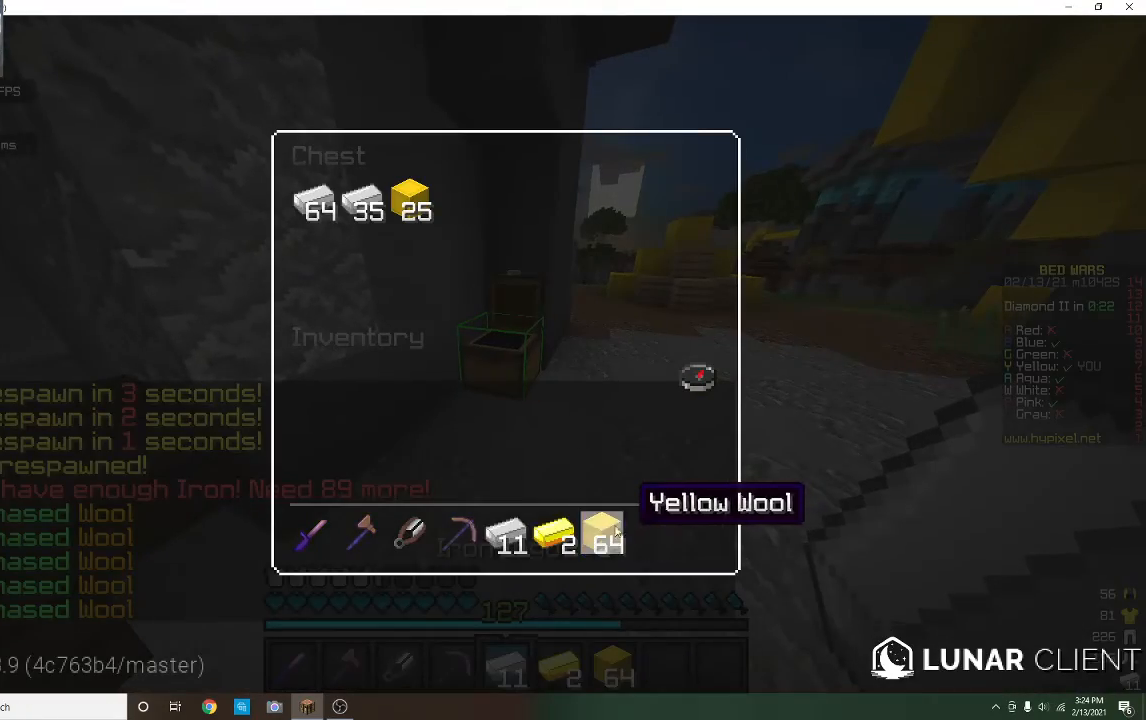
{"keys": [], "mouse": [], "events": []}
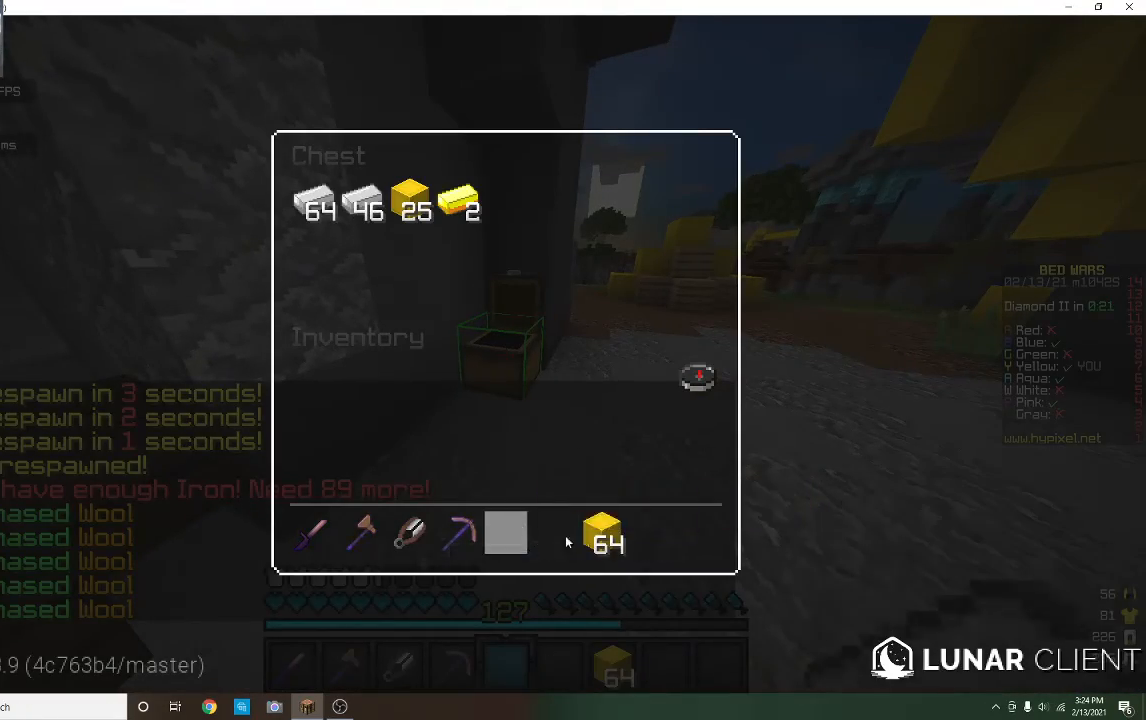
{"keys": [], "mouse": [], "events": []}
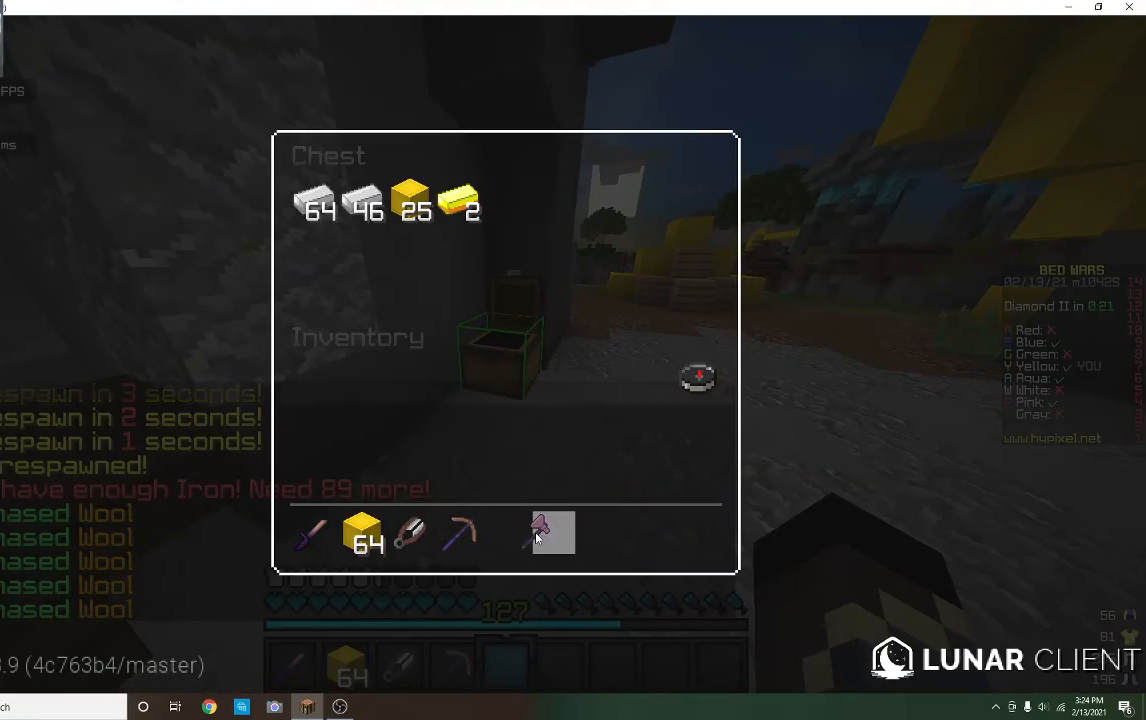
{"keys": [], "mouse": [], "events": []}
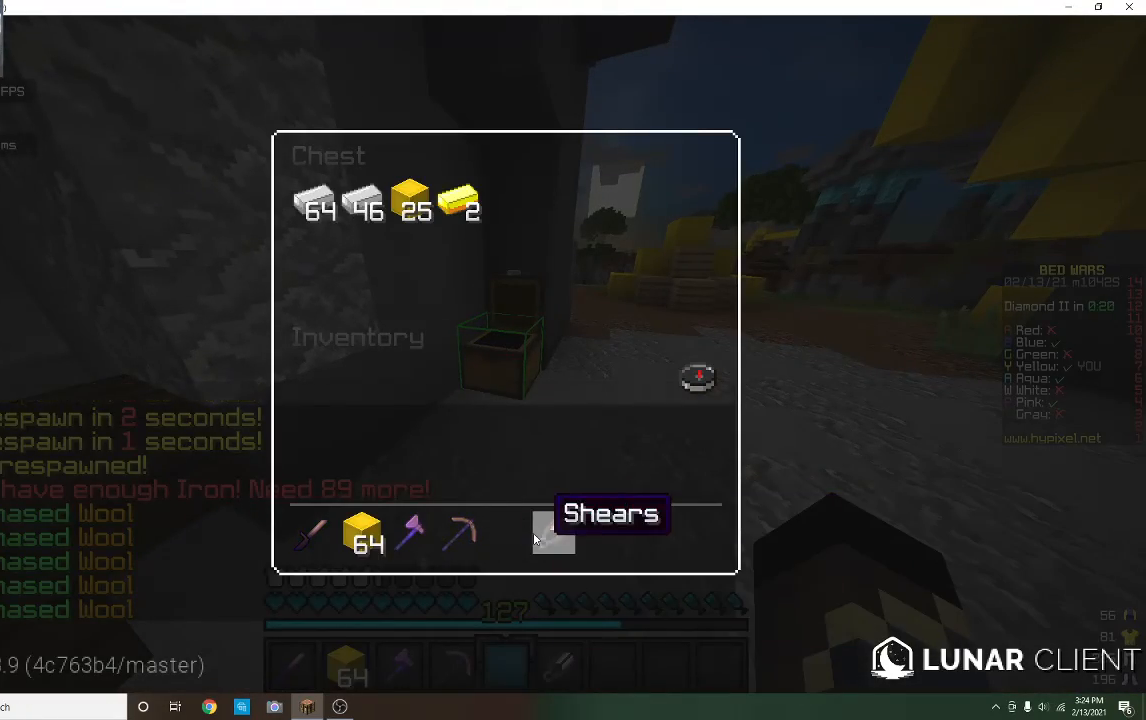
{"keys": [], "mouse": [], "events": []}
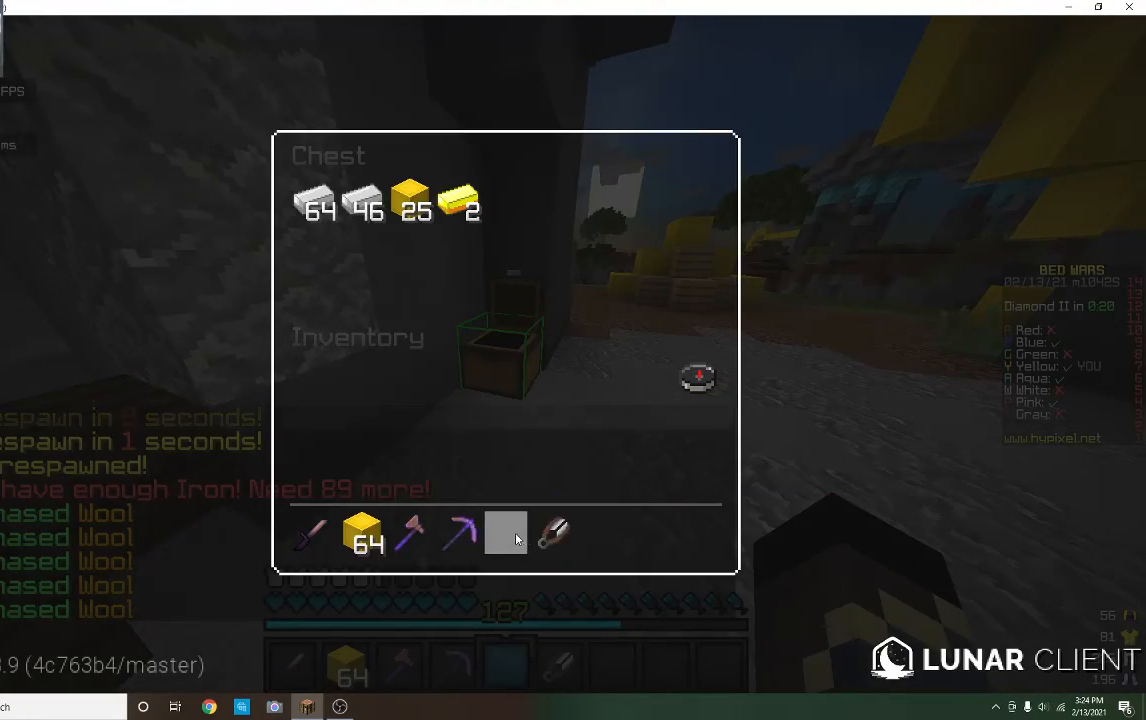
{"keys": ["w"], "mouse": [], "events": [[467, "w", "down"]]}
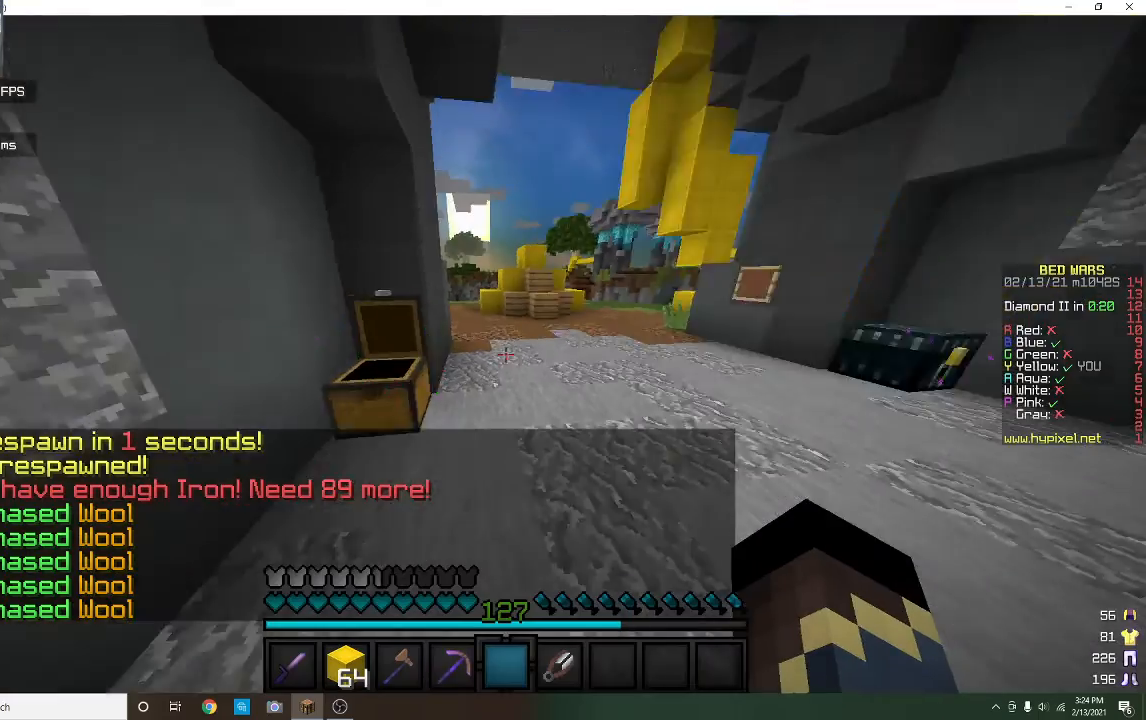
{"keys": [], "mouse": [], "events": [[333, "w", "up"]]}
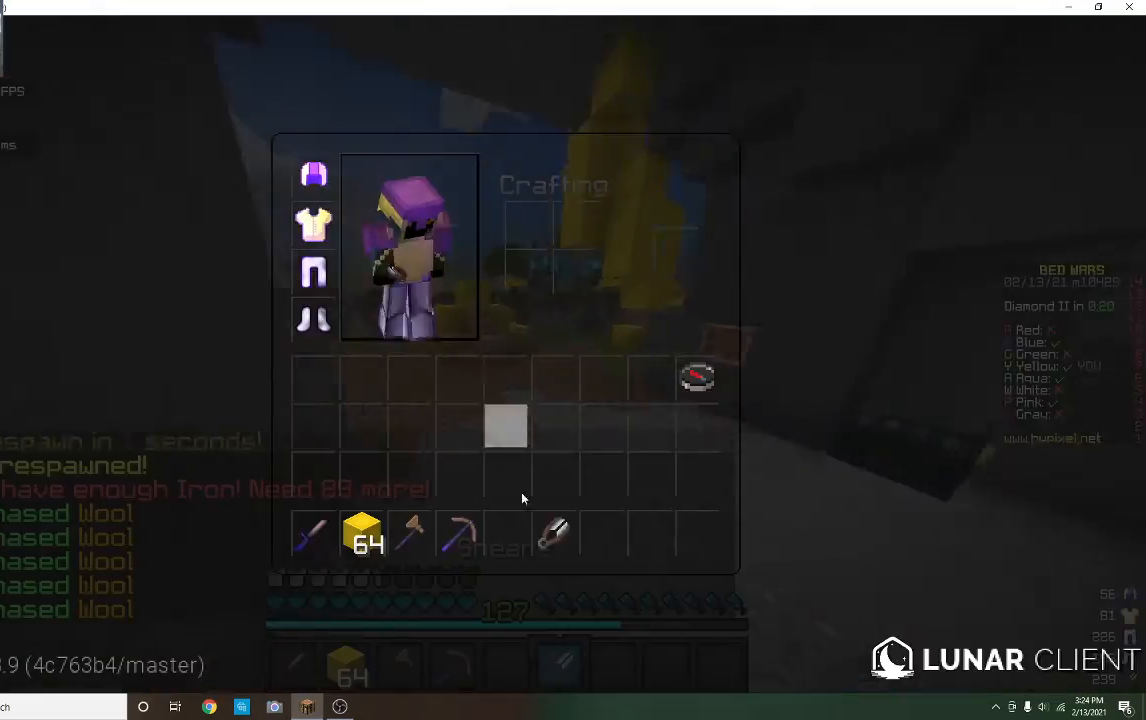
{"keys": [], "mouse": [], "events": []}
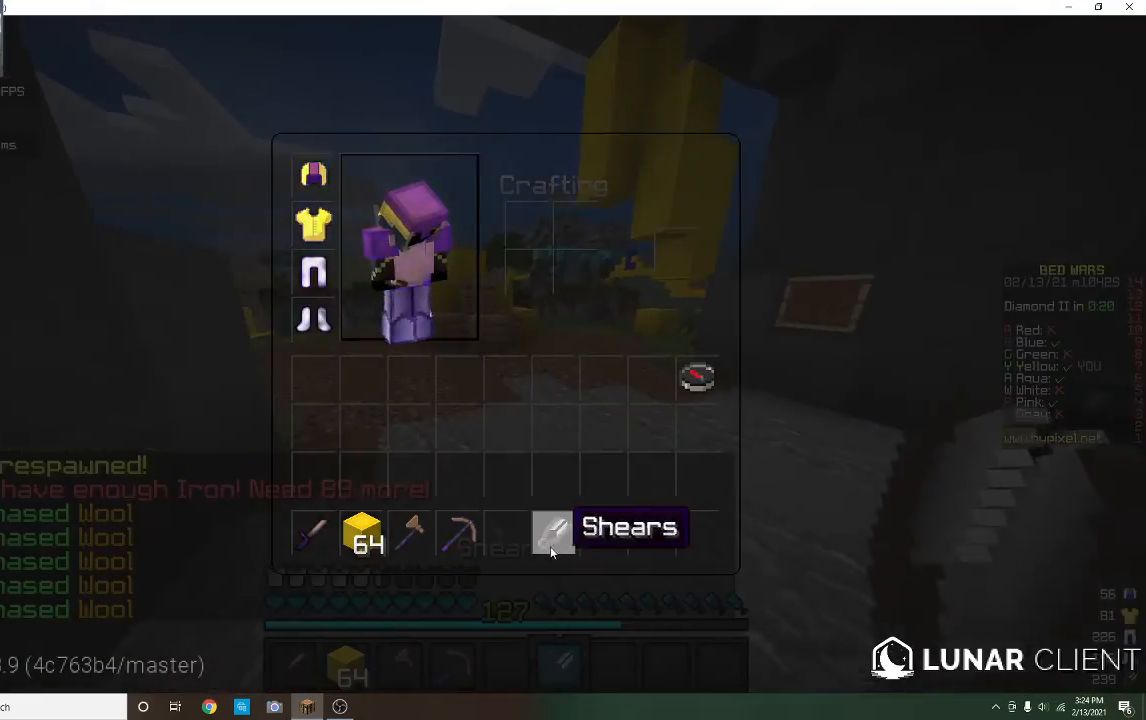
{"keys": ["a", "w"], "mouse": [], "events": [[300, "w", "down"], [467, "a", "down"]]}